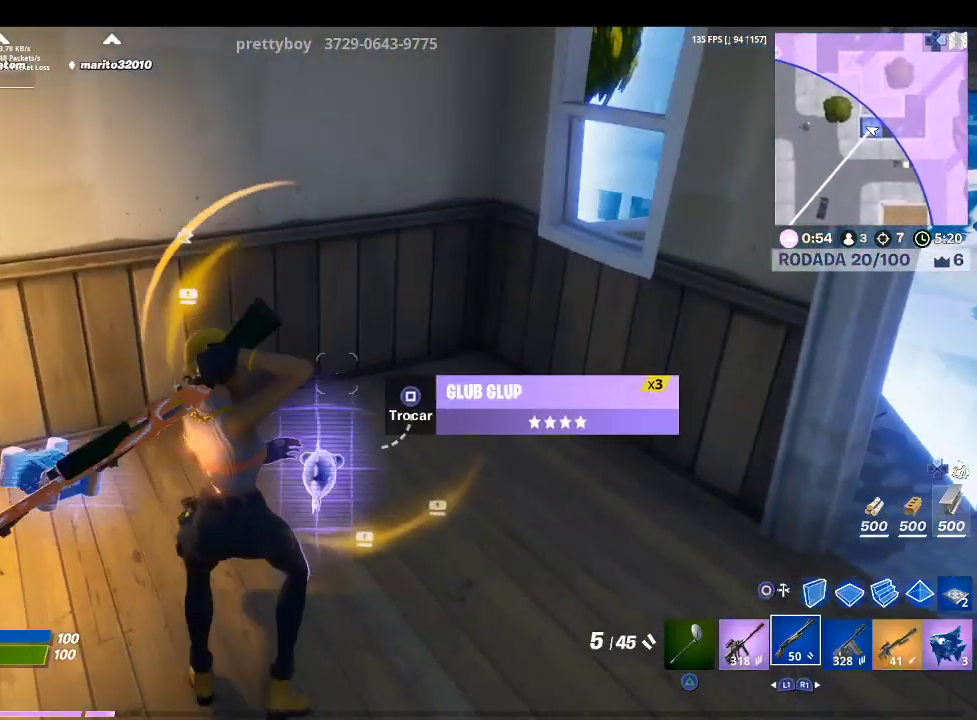
Gameplay with a controller (PlayStation layout); each line is a JSON object with the inputs held at the frame after it. "events" lists button and stick changes between this image and that frame as [ms after this image, input, new state], when the widget could be followed in between.
{"buttons": [], "left_stick": "up", "right_stick": "center", "events": [[67, "L1", "down"], [167, "L1", "up"], [333, "SQUARE", "down"], [467, "SQUARE", "up"], [500, "left_stick", "up"]]}
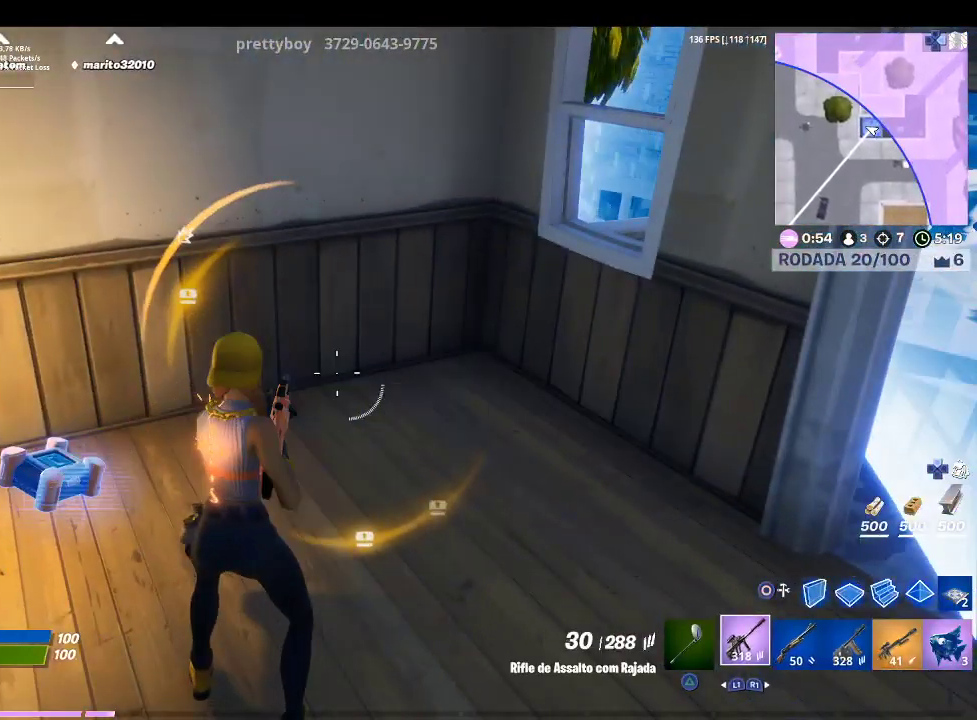
{"buttons": ["TRIANGLE"], "left_stick": "up-left", "right_stick": "center", "events": [[300, "left_stick", "up-left"], [467, "TRIANGLE", "down"]]}
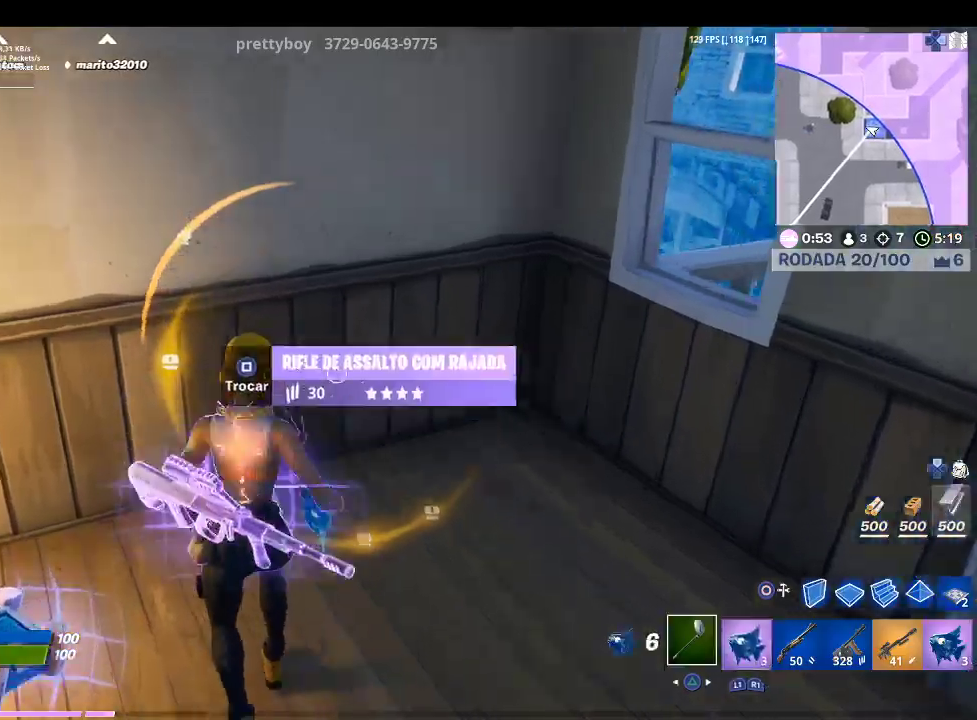
{"buttons": ["R2"], "left_stick": "down", "right_stick": "center", "events": [[33, "TRIANGLE", "up"], [233, "left_stick", "down-left"], [233, "right_stick", "up-left"], [333, "left_stick", "down"], [367, "R2", "down"], [500, "right_stick", "center"]]}
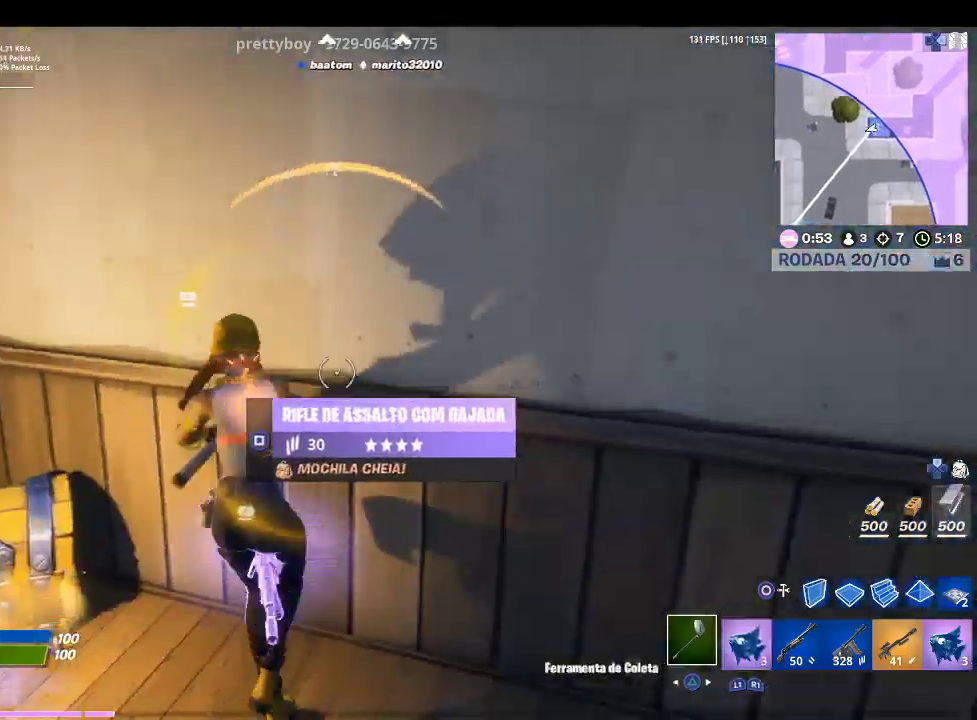
{"buttons": ["R2"], "left_stick": "center", "right_stick": "right", "events": [[167, "left_stick", "center"], [367, "right_stick", "right"]]}
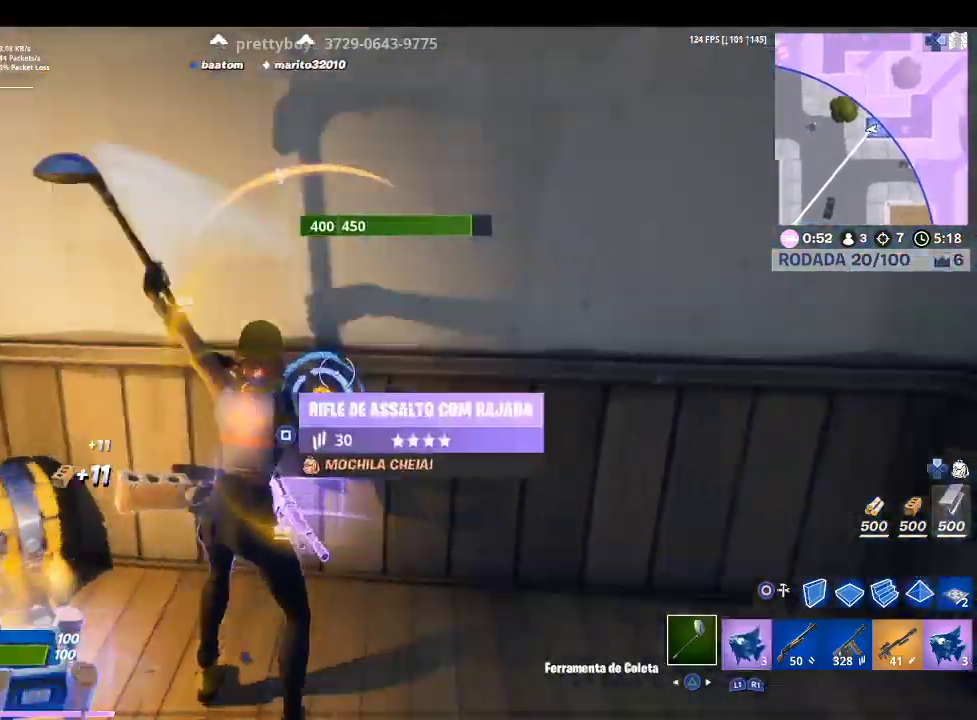
{"buttons": ["R2"], "left_stick": "center", "right_stick": "center", "events": [[67, "right_stick", "center"]]}
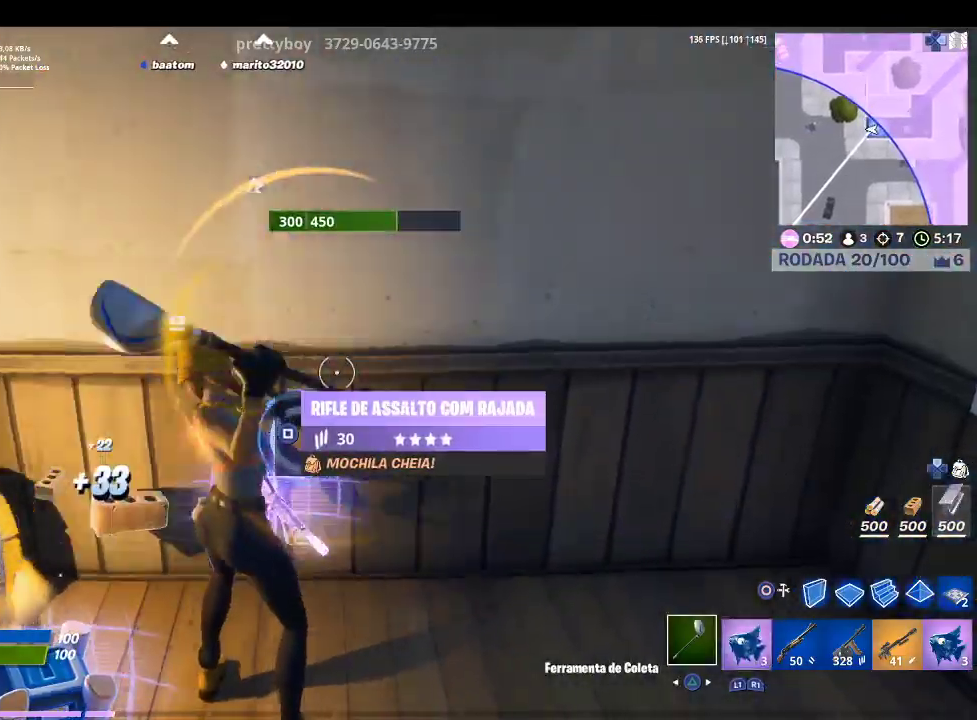
{"buttons": ["R2"], "left_stick": "center", "right_stick": "center", "events": [[133, "right_stick", "left"], [300, "right_stick", "center"]]}
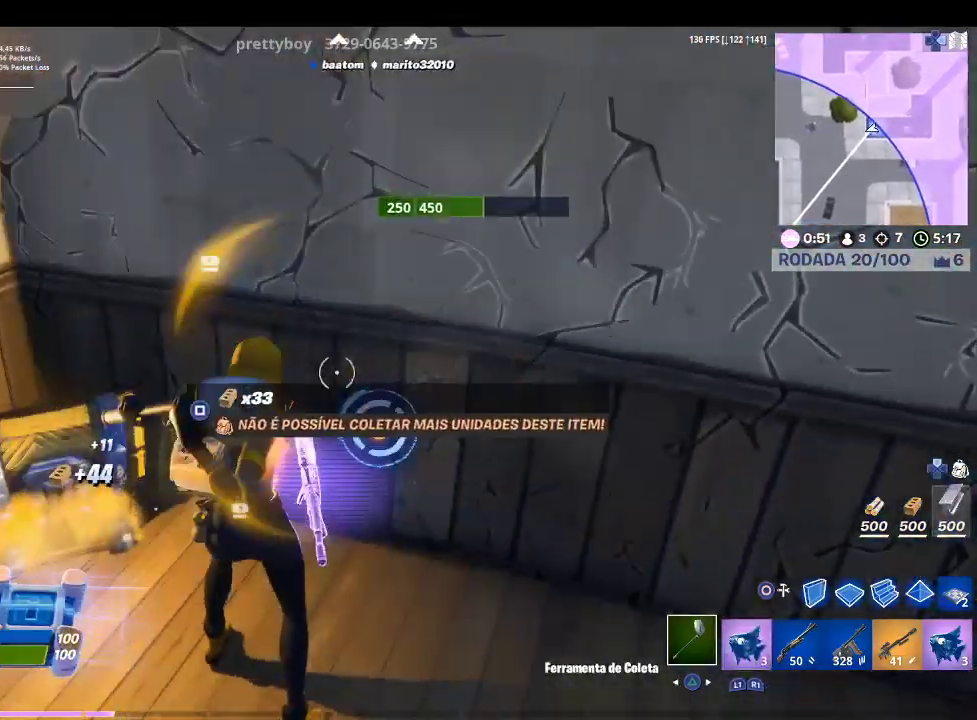
{"buttons": ["R2"], "left_stick": "center", "right_stick": "center", "events": [[67, "right_stick", "down-right"], [267, "right_stick", "center"], [300, "left_stick", "right"], [400, "left_stick", "center"]]}
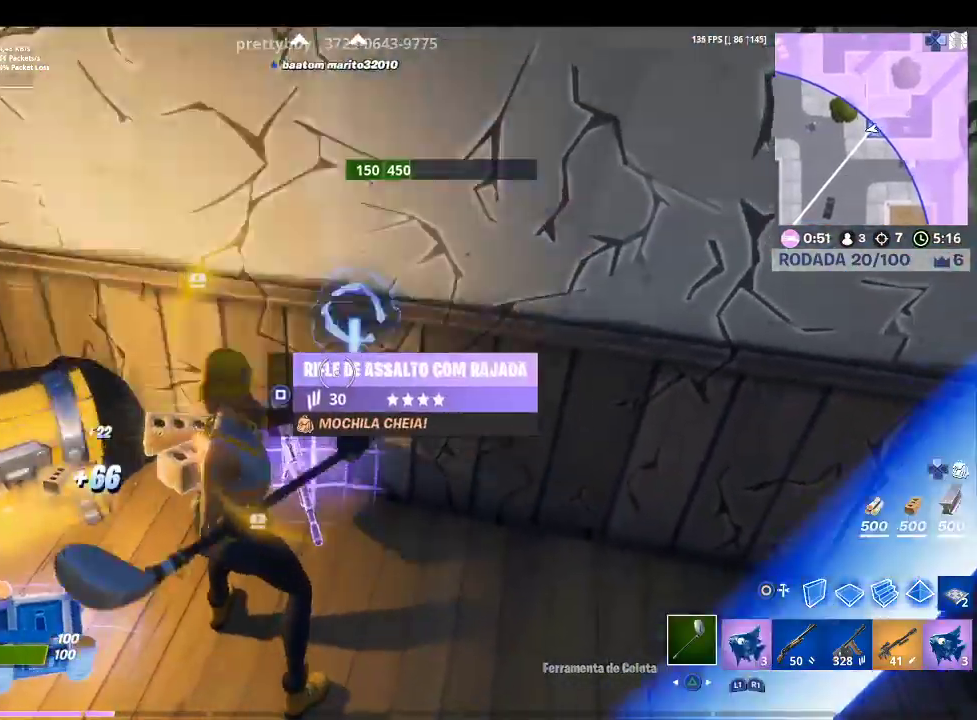
{"buttons": ["R2"], "left_stick": "up-left", "right_stick": "center", "events": [[167, "left_stick", "up-right"], [333, "left_stick", "up-left"]]}
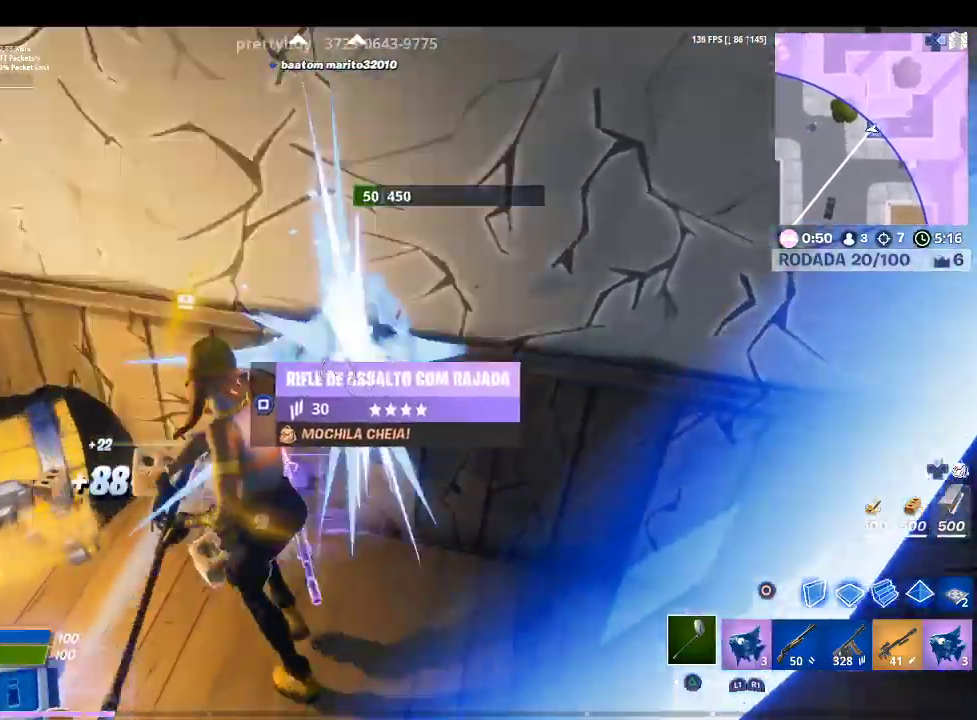
{"buttons": ["R2"], "left_stick": "up", "right_stick": "center", "events": [[100, "left_stick", "center"], [233, "right_stick", "up-right"], [267, "left_stick", "up"], [367, "right_stick", "center"]]}
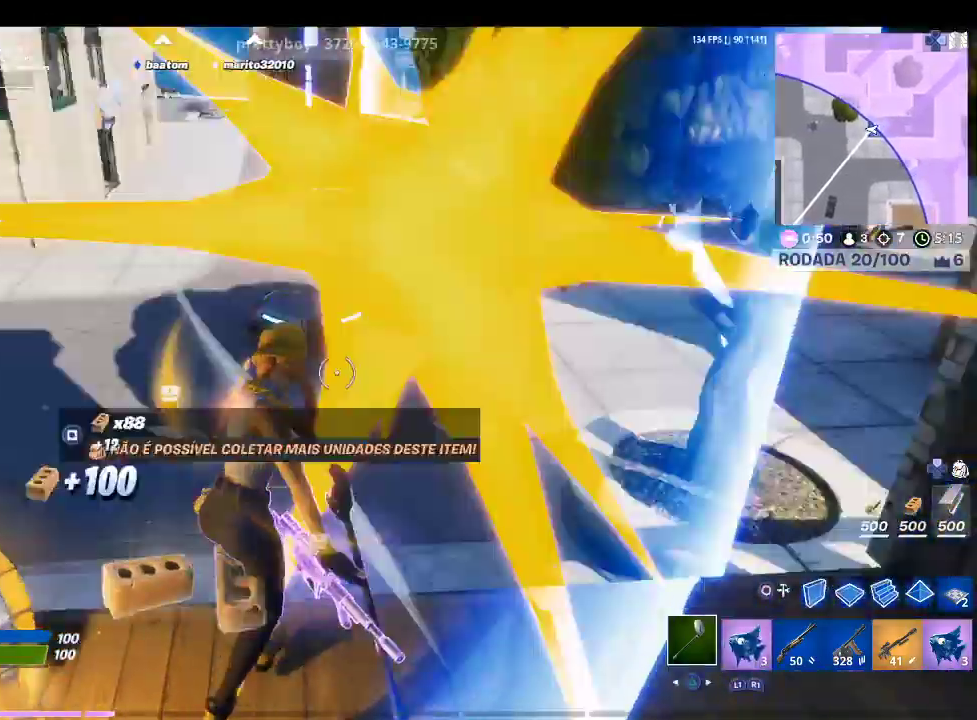
{"buttons": [], "left_stick": "up", "right_stick": "center", "events": [[67, "R2", "up"], [167, "right_stick", "up-left"], [200, "R1", "down"], [333, "R1", "up"], [367, "right_stick", "center"]]}
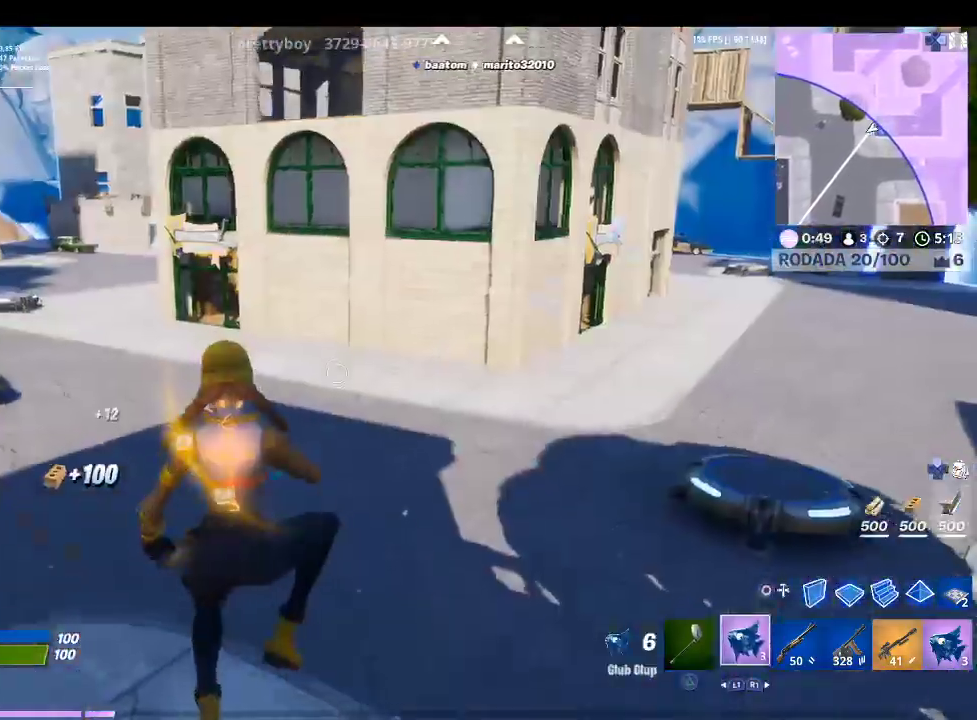
{"buttons": [], "left_stick": "up", "right_stick": "center", "events": []}
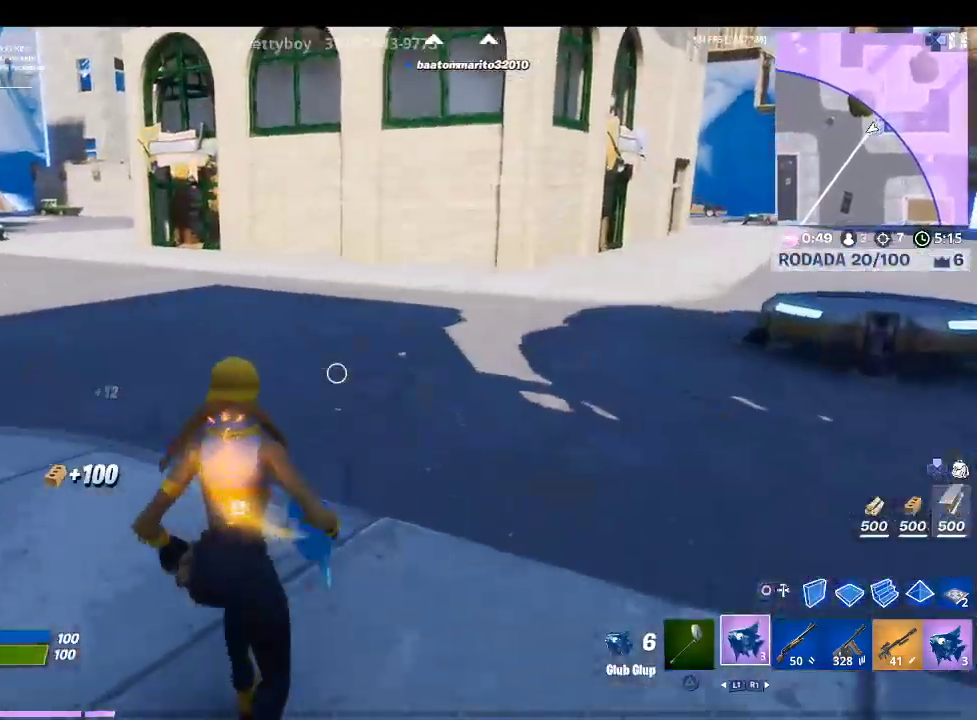
{"buttons": ["CROSS"], "left_stick": "right", "right_stick": "center", "events": [[100, "CROSS", "down"], [200, "left_stick", "center"], [267, "CROSS", "up"], [300, "DPAD_UP", "down"], [367, "DPAD_UP", "up"], [433, "CROSS", "down"], [500, "left_stick", "right"]]}
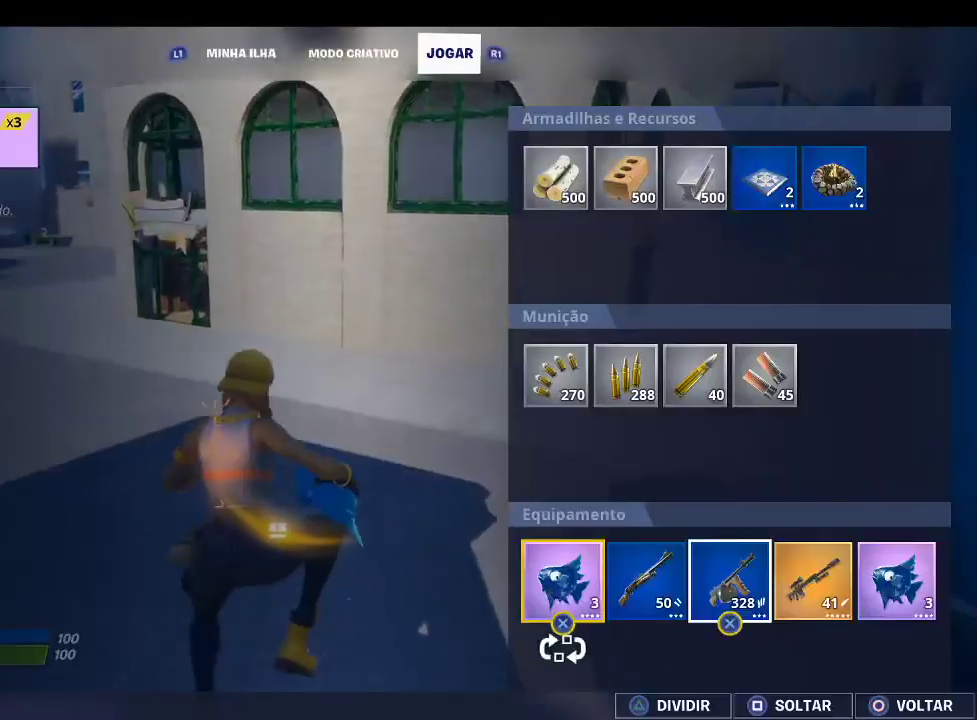
{"buttons": ["CROSS"], "left_stick": "center", "right_stick": "center", "events": [[67, "CROSS", "up"], [133, "CROSS", "down"], [167, "left_stick", "center"], [233, "CROSS", "up"], [233, "left_stick", "right"], [433, "left_stick", "center"], [500, "CROSS", "down"]]}
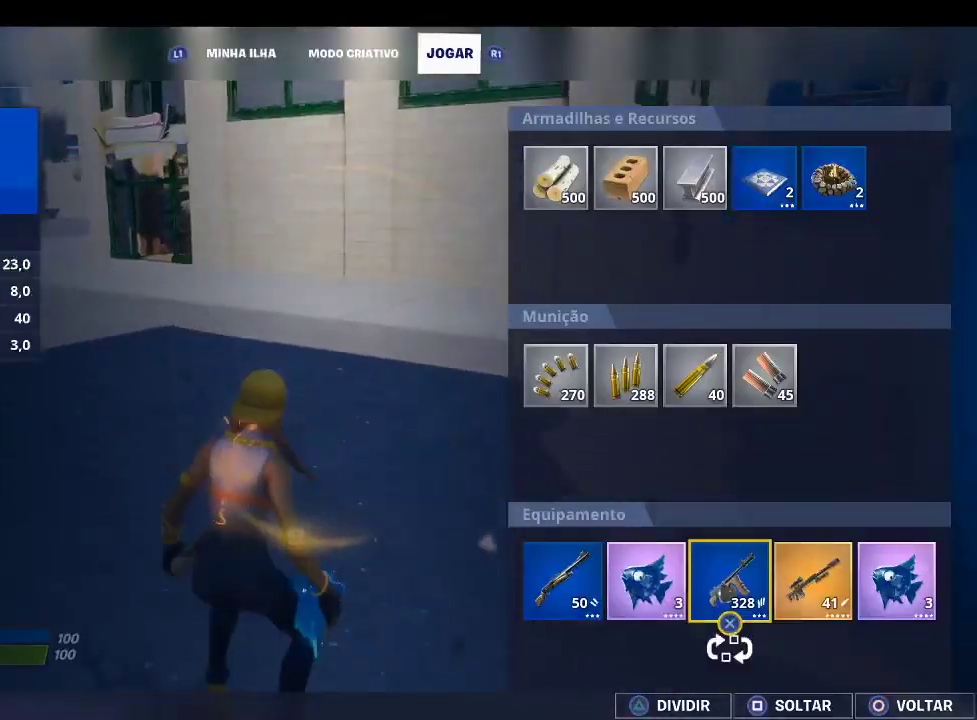
{"buttons": [], "left_stick": "center", "right_stick": "center", "events": [[67, "left_stick", "left"], [133, "CROSS", "up"], [233, "left_stick", "right"], [333, "left_stick", "left"], [467, "left_stick", "center"]]}
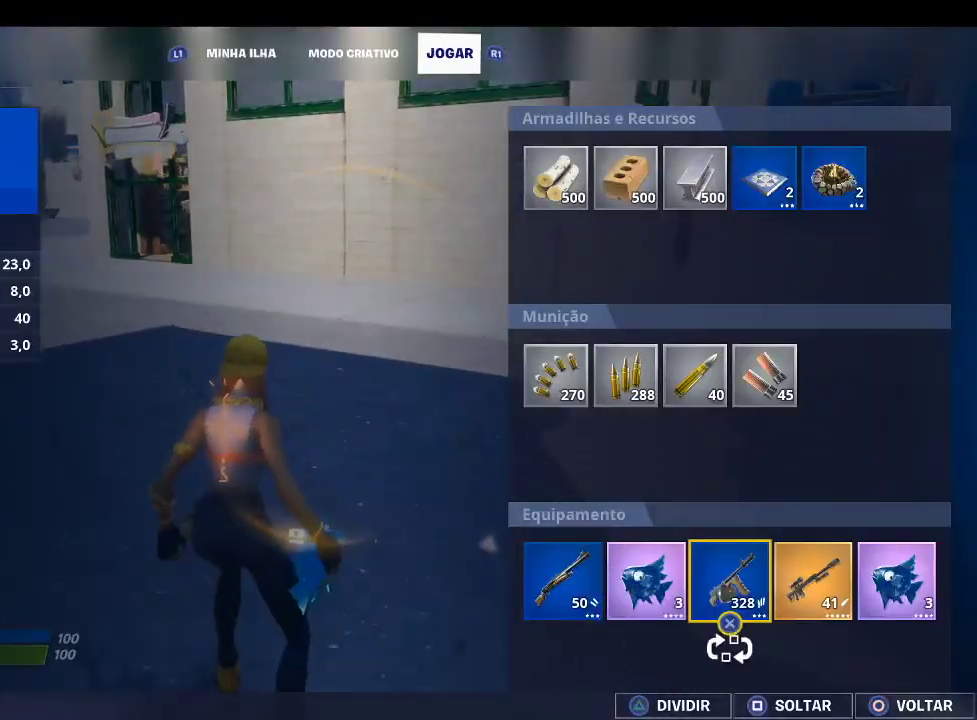
{"buttons": [], "left_stick": "right", "right_stick": "center", "events": [[167, "left_stick", "left"], [300, "left_stick", "center"], [333, "CROSS", "down"], [433, "left_stick", "right"], [467, "CROSS", "up"]]}
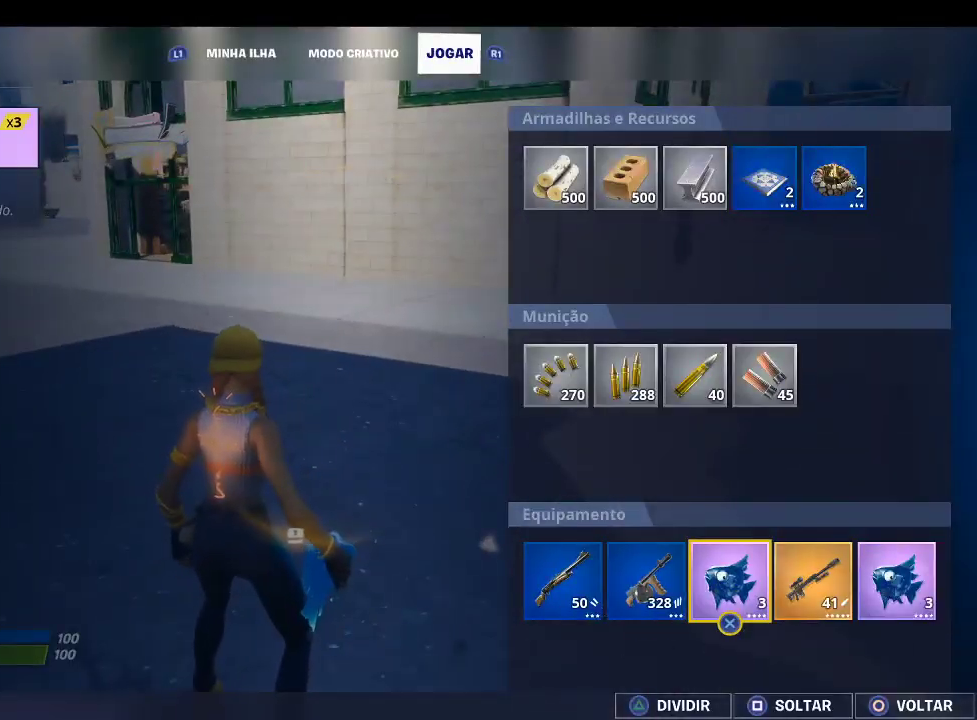
{"buttons": ["CROSS"], "left_stick": "center", "right_stick": "center", "events": [[100, "left_stick", "center"], [167, "left_stick", "right"], [233, "CROSS", "down"], [367, "left_stick", "left"], [400, "CROSS", "up"], [467, "CROSS", "down"], [500, "left_stick", "center"]]}
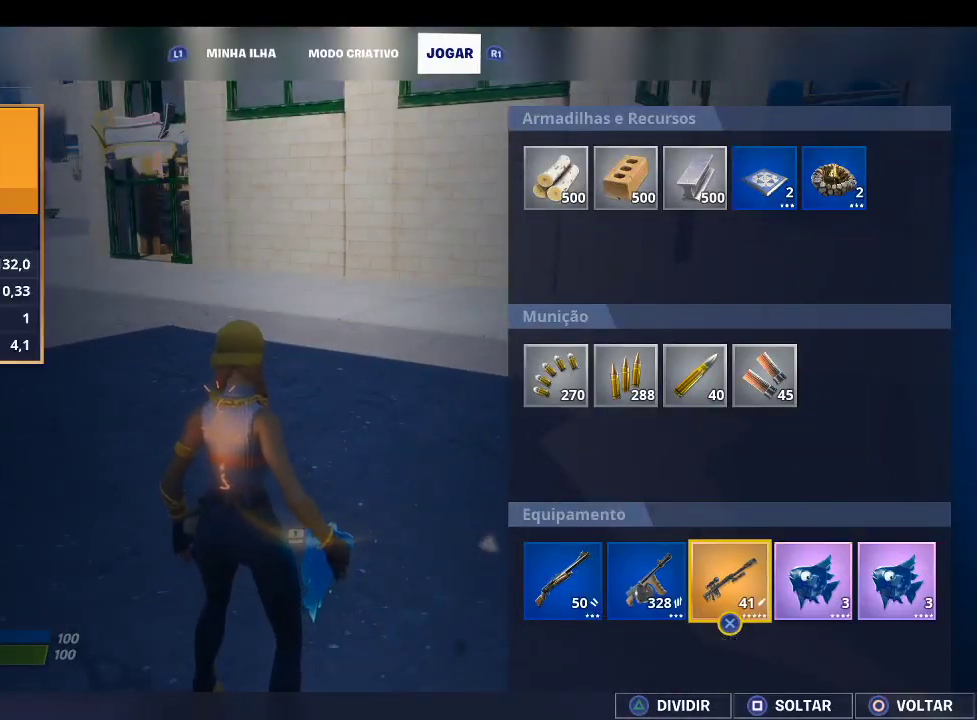
{"buttons": [], "left_stick": "up-right", "right_stick": "up", "events": [[33, "CROSS", "up"], [100, "CIRCLE", "down"], [167, "left_stick", "up-right"], [200, "CIRCLE", "up"], [433, "right_stick", "up"]]}
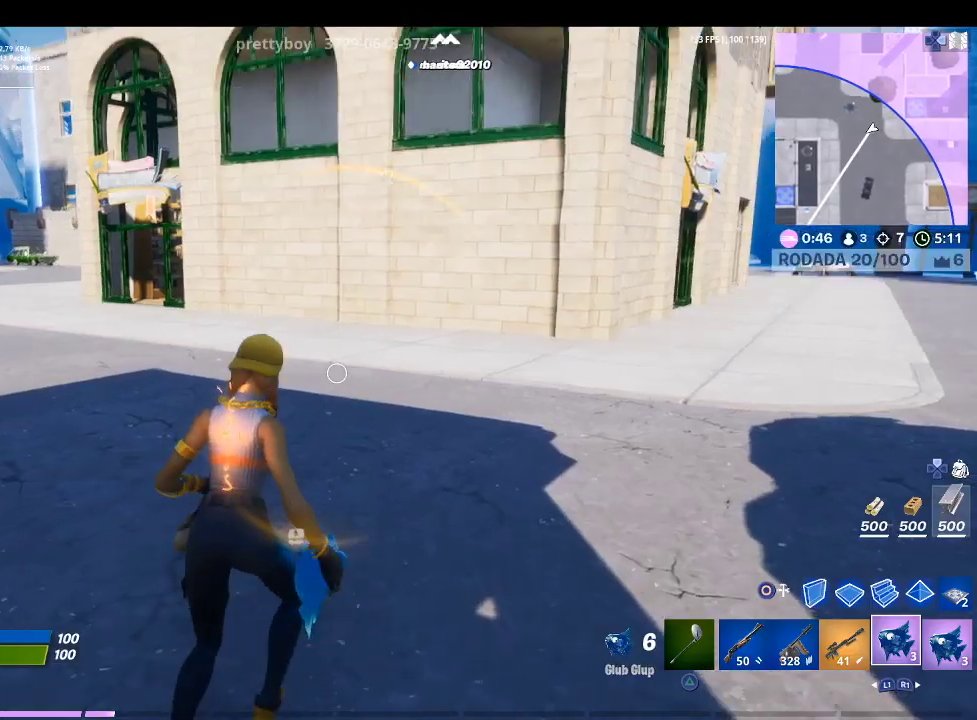
{"buttons": [], "left_stick": "up-right", "right_stick": "center", "events": [[33, "L1", "down"], [133, "L1", "up"], [133, "right_stick", "center"]]}
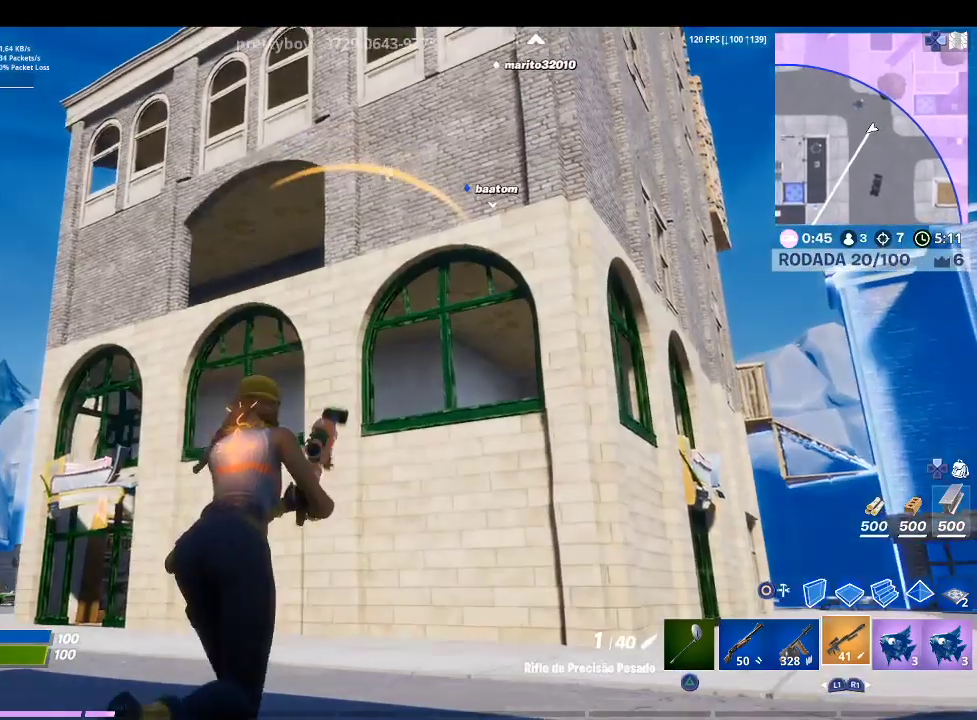
{"buttons": [], "left_stick": "up-right", "right_stick": "center", "events": [[233, "right_stick", "down-right"], [400, "right_stick", "right"], [500, "right_stick", "center"]]}
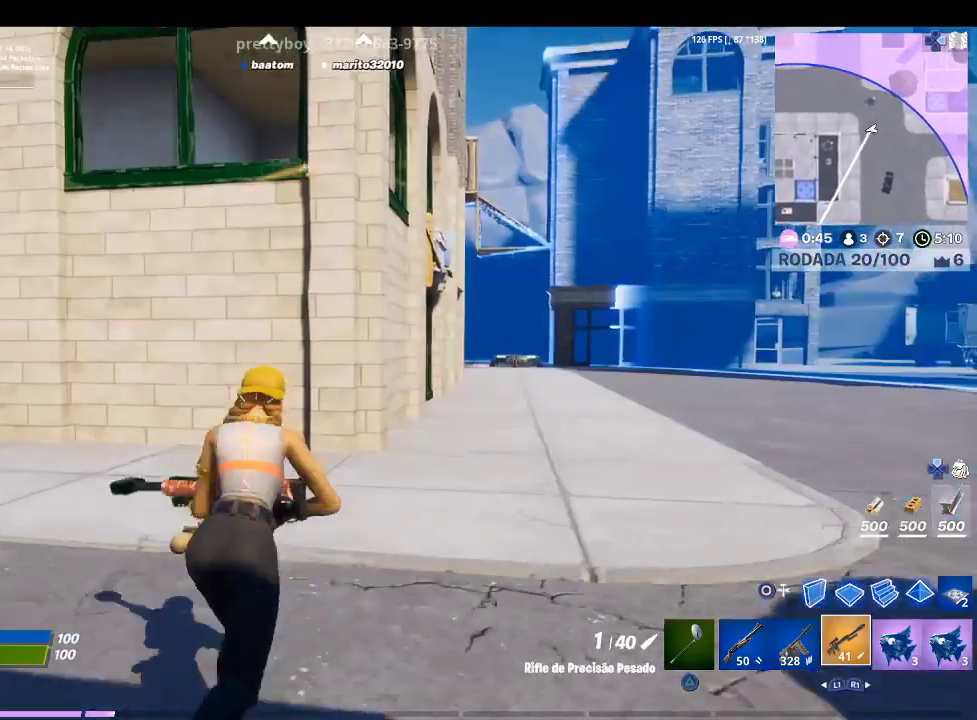
{"buttons": [], "left_stick": "up-right", "right_stick": "center", "events": []}
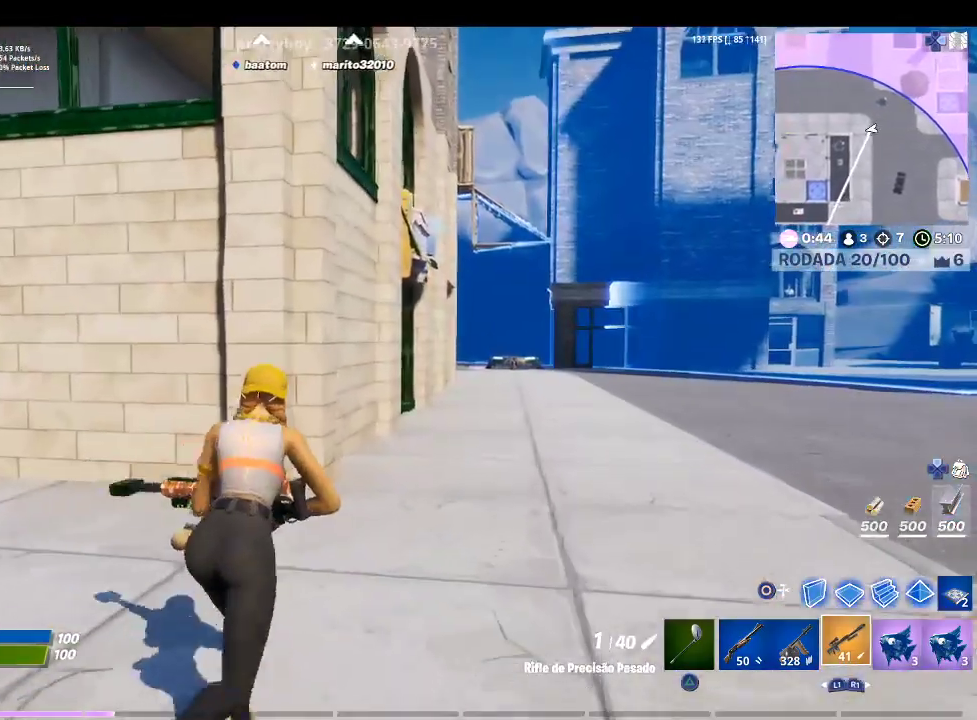
{"buttons": [], "left_stick": "up-right", "right_stick": "center", "events": []}
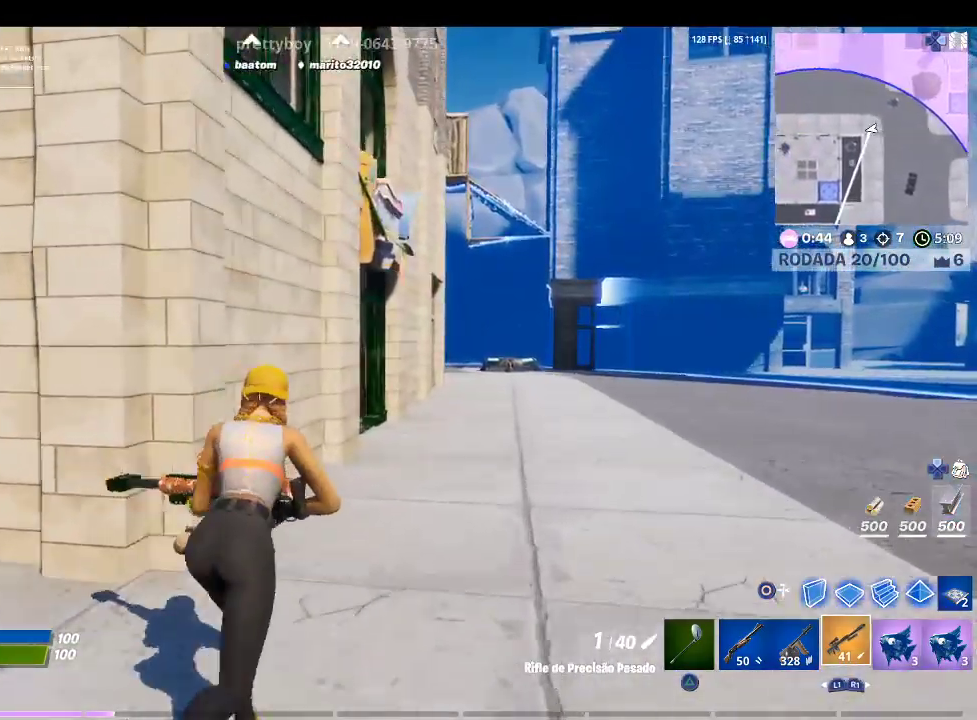
{"buttons": [], "left_stick": "up-right", "right_stick": "center", "events": []}
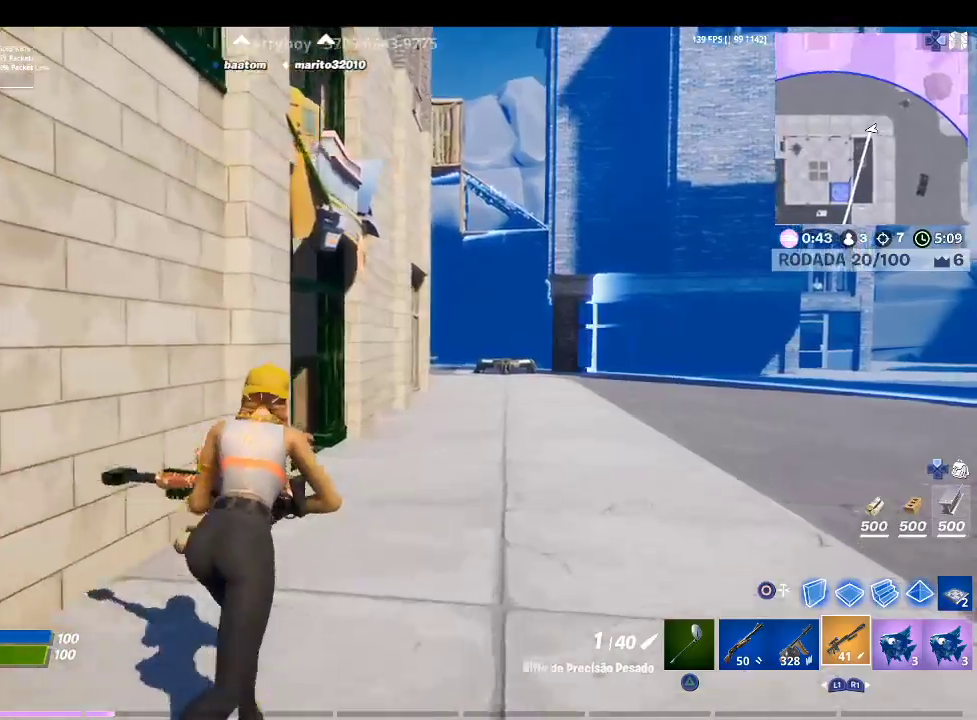
{"buttons": [], "left_stick": "up-right", "right_stick": "center", "events": [[67, "right_stick", "up"], [233, "right_stick", "center"]]}
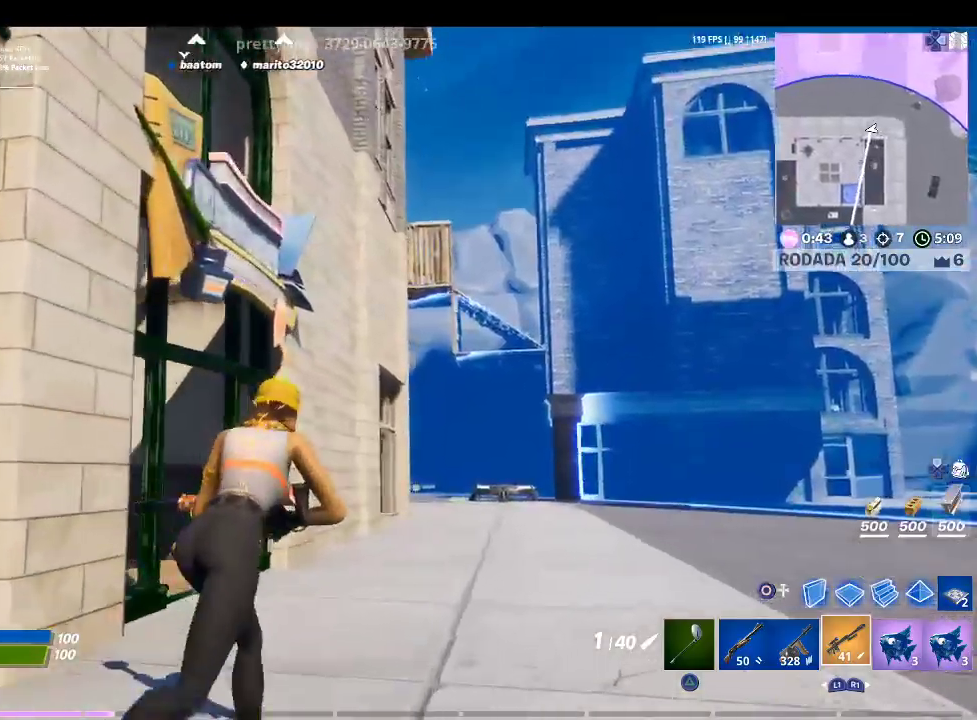
{"buttons": [], "left_stick": "up-right", "right_stick": "center", "events": []}
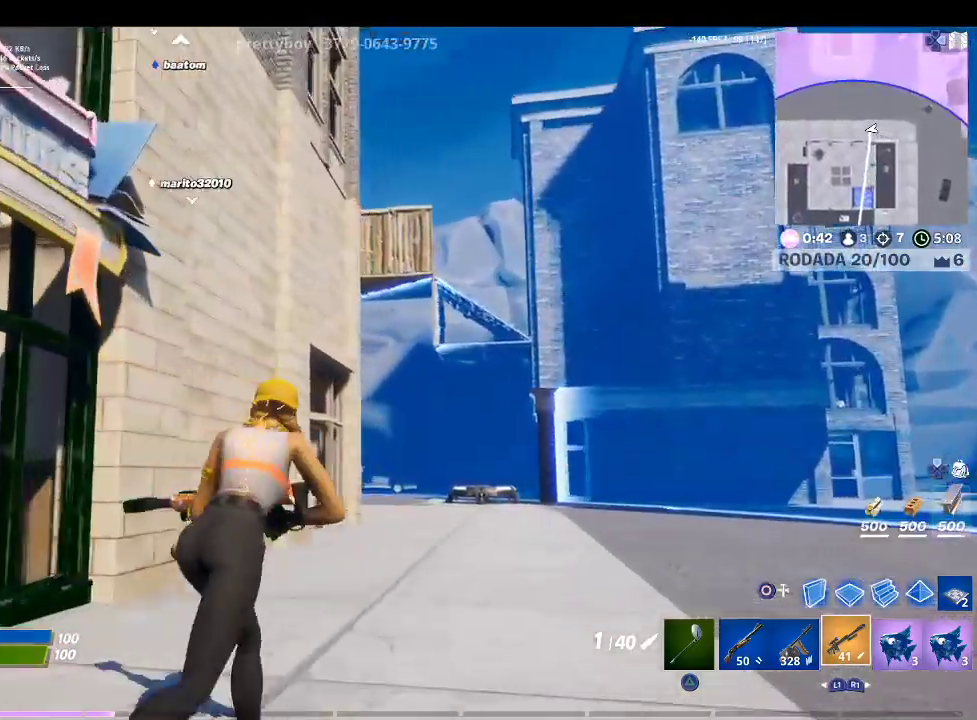
{"buttons": [], "left_stick": "up-right", "right_stick": "center", "events": []}
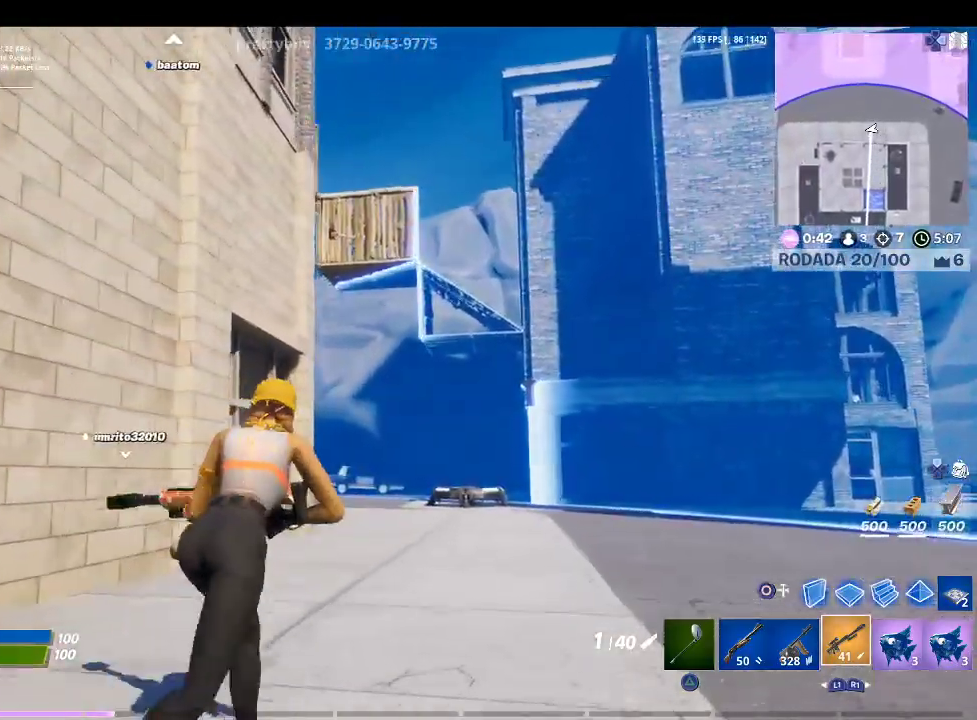
{"buttons": [], "left_stick": "up-right", "right_stick": "center", "events": []}
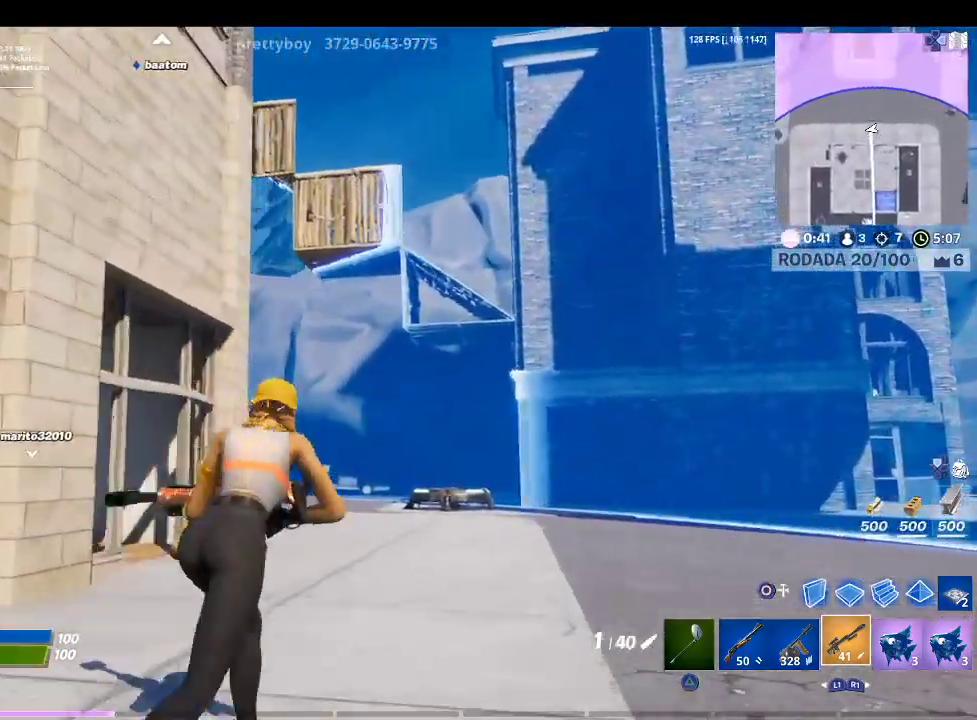
{"buttons": ["CROSS"], "left_stick": "up-right", "right_stick": "center", "events": [[467, "CROSS", "down"]]}
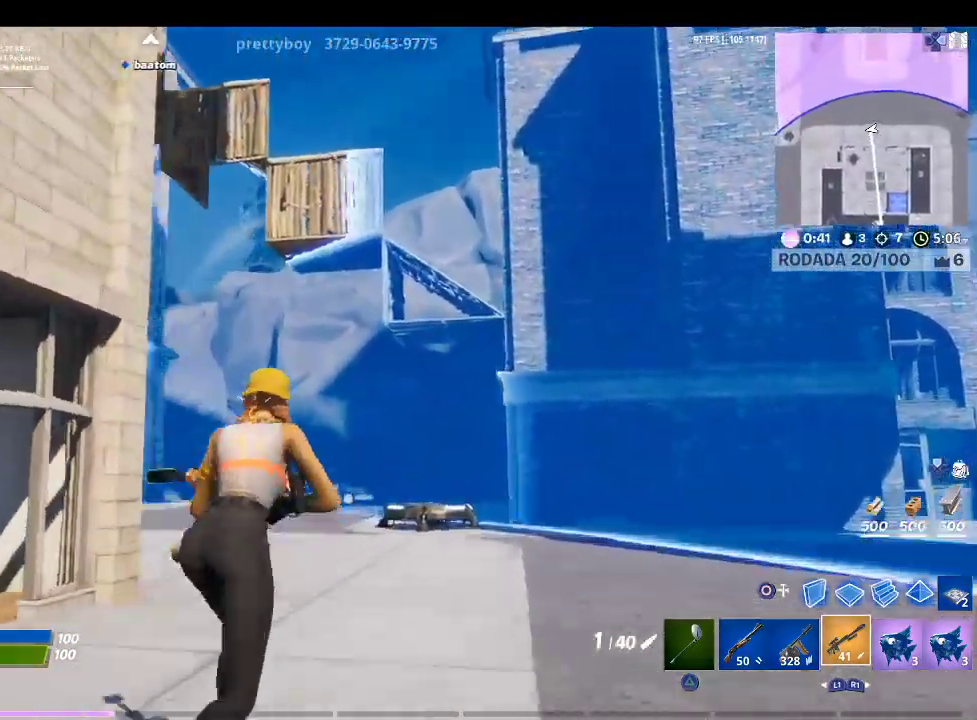
{"buttons": [], "left_stick": "up-right", "right_stick": "center", "events": [[167, "CROSS", "up"], [267, "right_stick", "left"], [467, "right_stick", "center"]]}
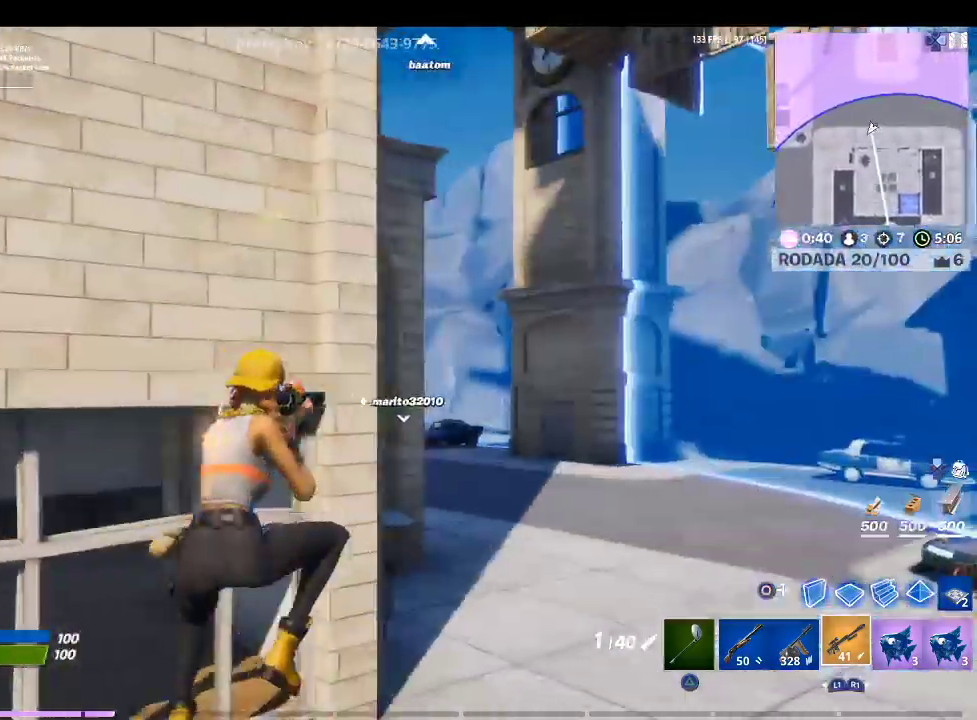
{"buttons": ["L2"], "left_stick": "up-right", "right_stick": "center", "events": [[267, "right_stick", "right"], [367, "L2", "down"], [400, "right_stick", "center"]]}